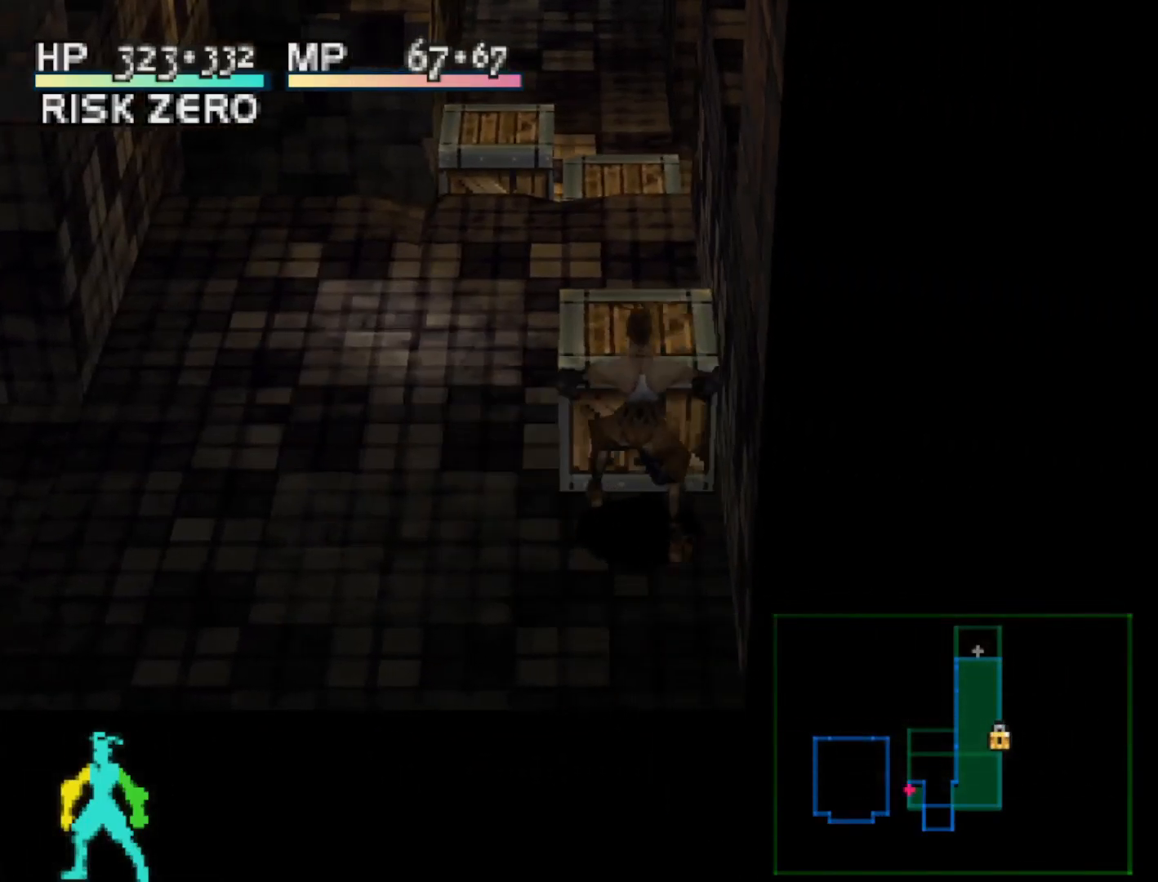
Gameplay with a controller (PlayStation layout); each line is a JSON object with the inputs held at the frame after it. "events" lists button and stick changes between this image and that frame as [ms after this image, input, new state], when the widget could be followed in between. Not read: left_stick.
{"buttons": [], "right_stick": "center", "events": []}
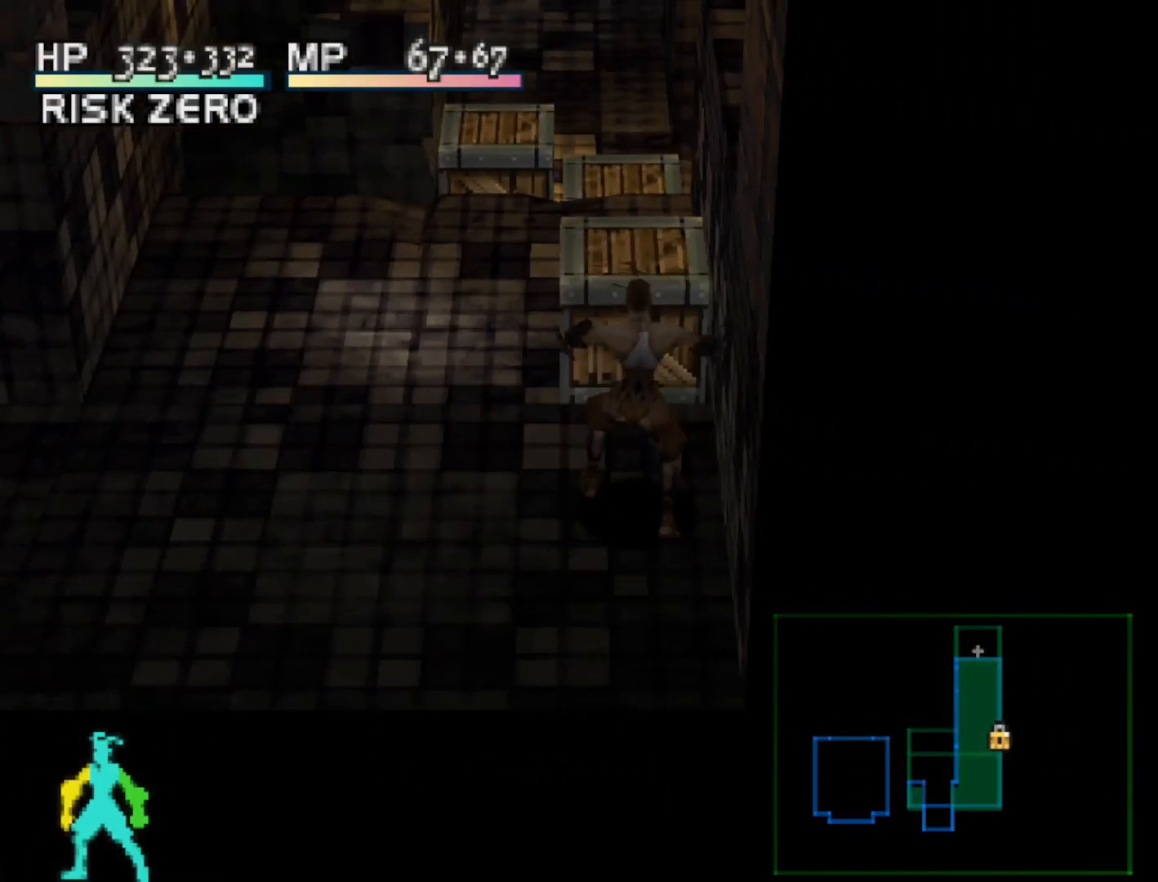
{"buttons": ["DPAD_UP"], "right_stick": "center", "events": [[17, "DPAD_UP", "down"]]}
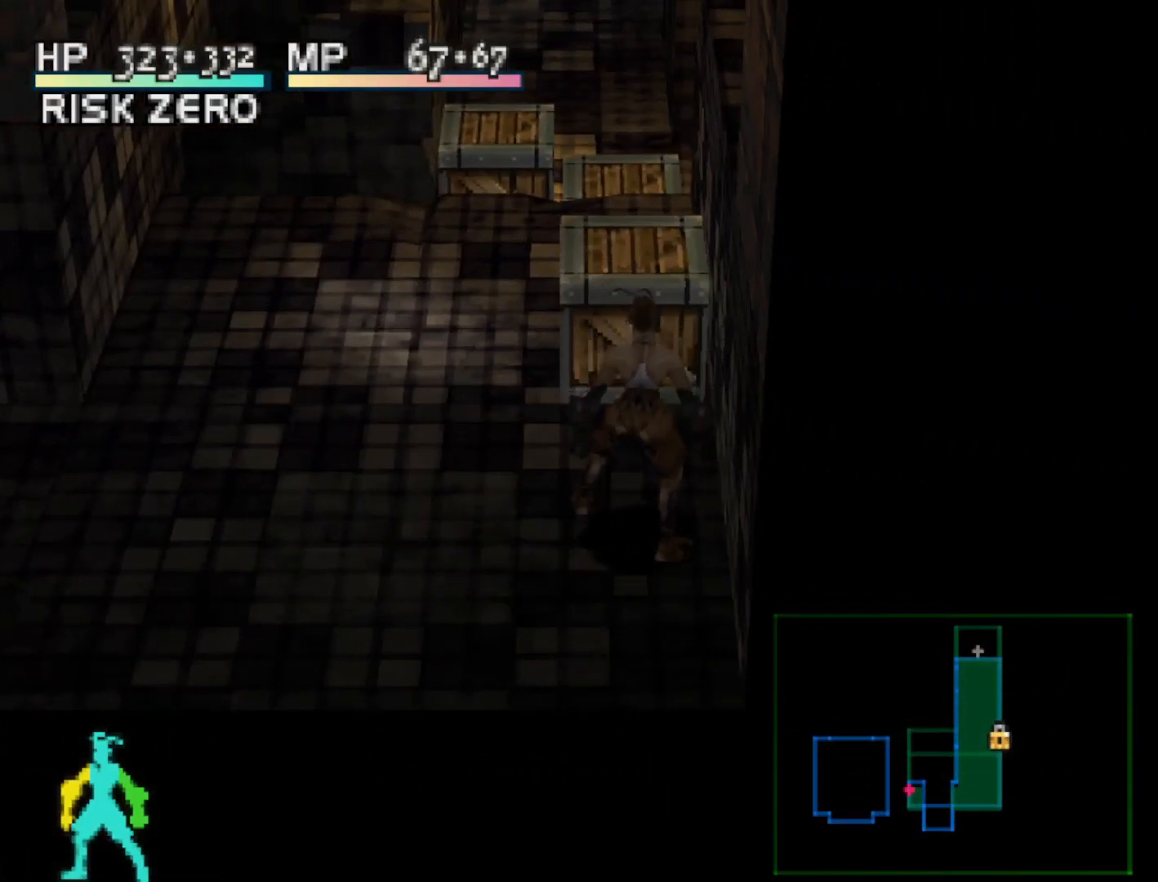
{"buttons": [], "right_stick": "center", "events": [[150, "DPAD_UP", "up"], [167, "CROSS", "down"], [400, "CROSS", "up"]]}
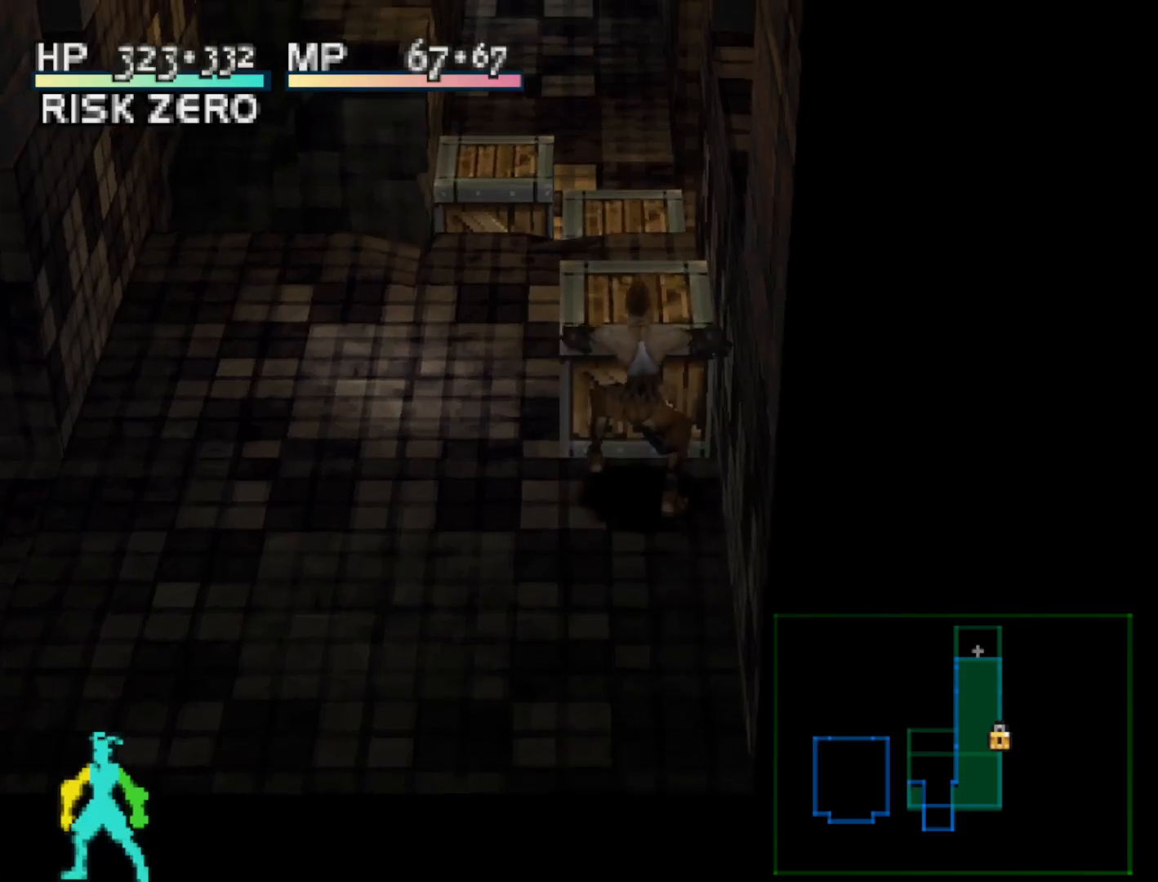
{"buttons": ["DPAD_UP"], "right_stick": "center", "events": [[383, "DPAD_UP", "down"]]}
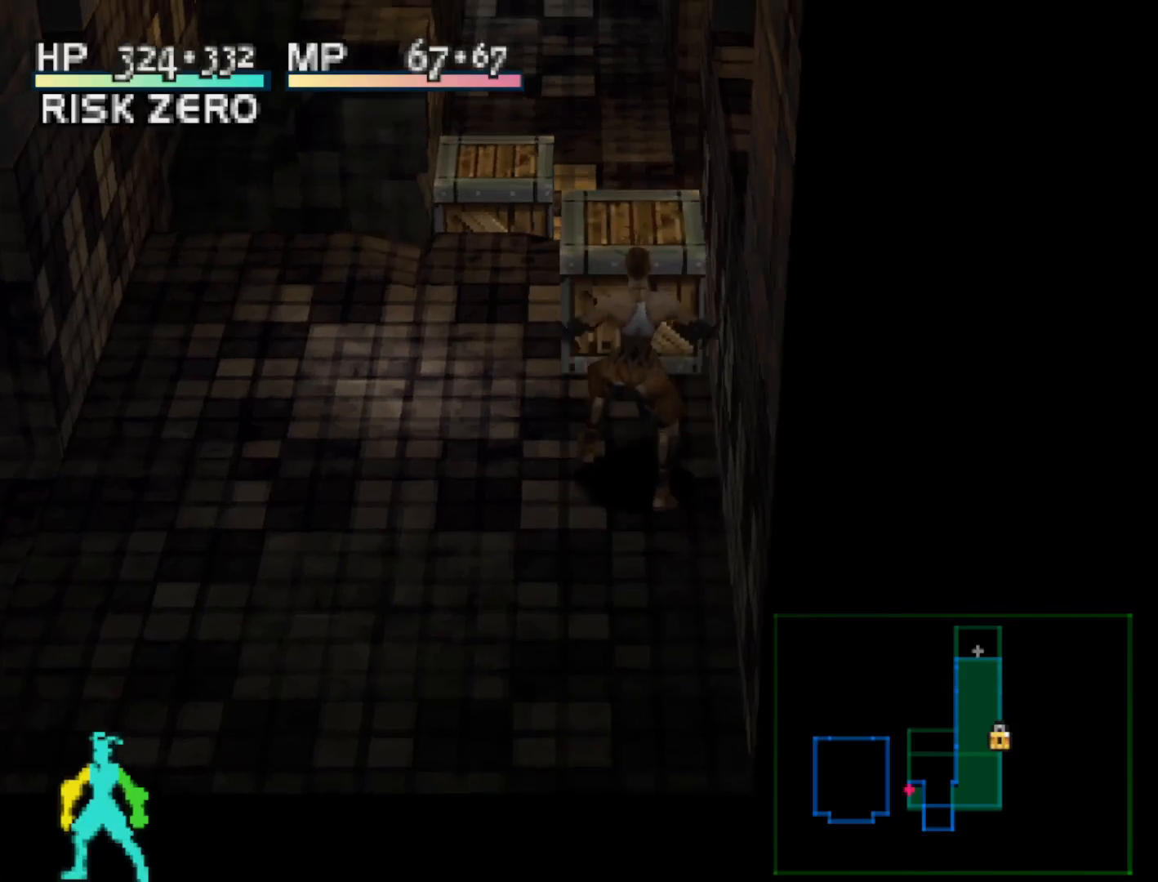
{"buttons": ["DPAD_UP"], "right_stick": "center", "events": []}
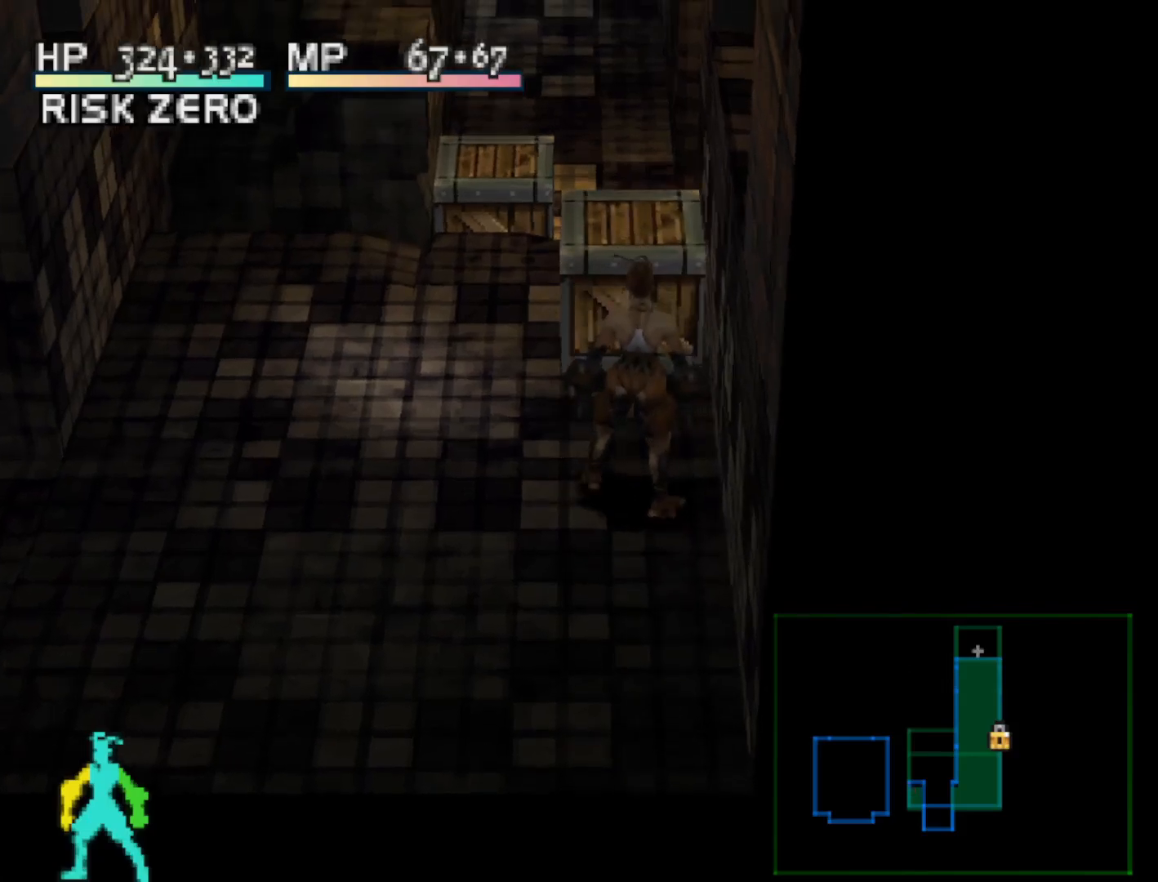
{"buttons": ["L1"], "right_stick": "center", "events": [[67, "CROSS", "down"], [267, "CROSS", "up"], [267, "DPAD_UP", "up"], [450, "L1", "down"]]}
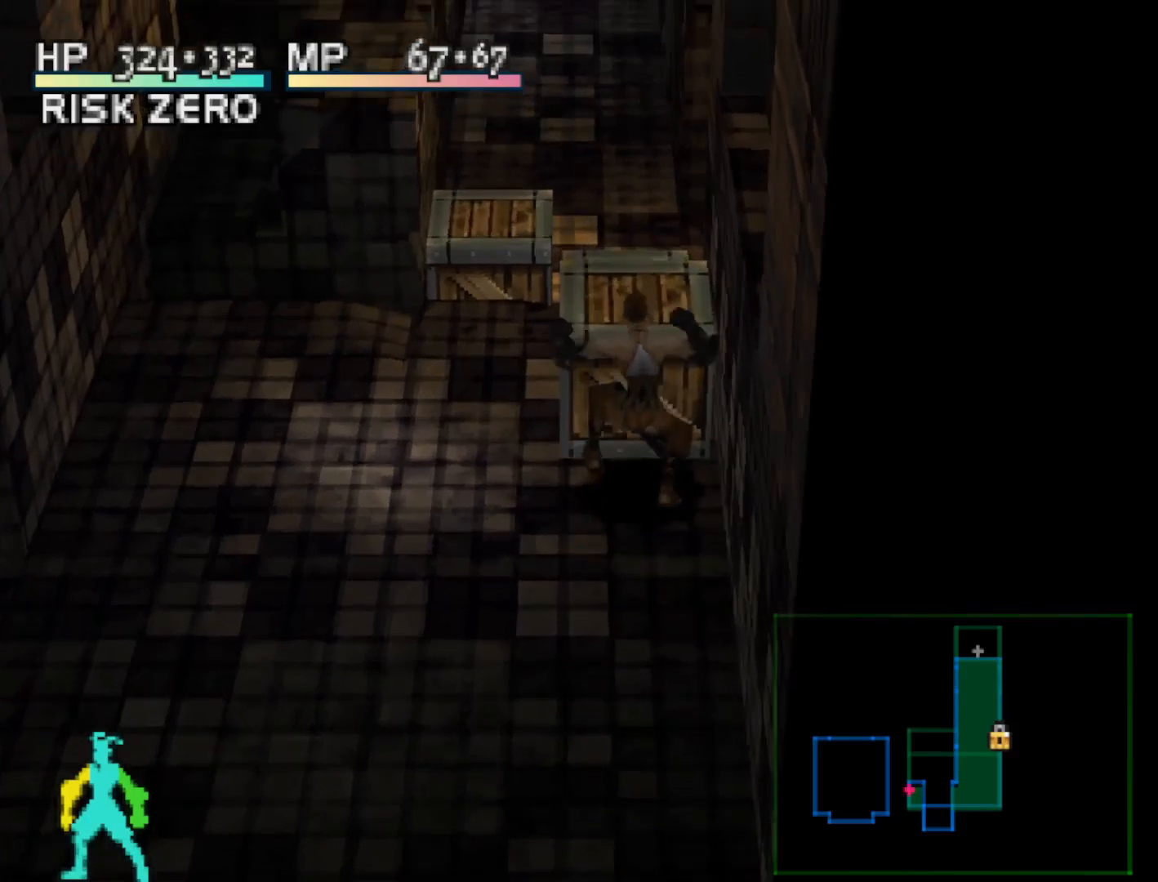
{"buttons": ["L1"], "right_stick": "center", "events": []}
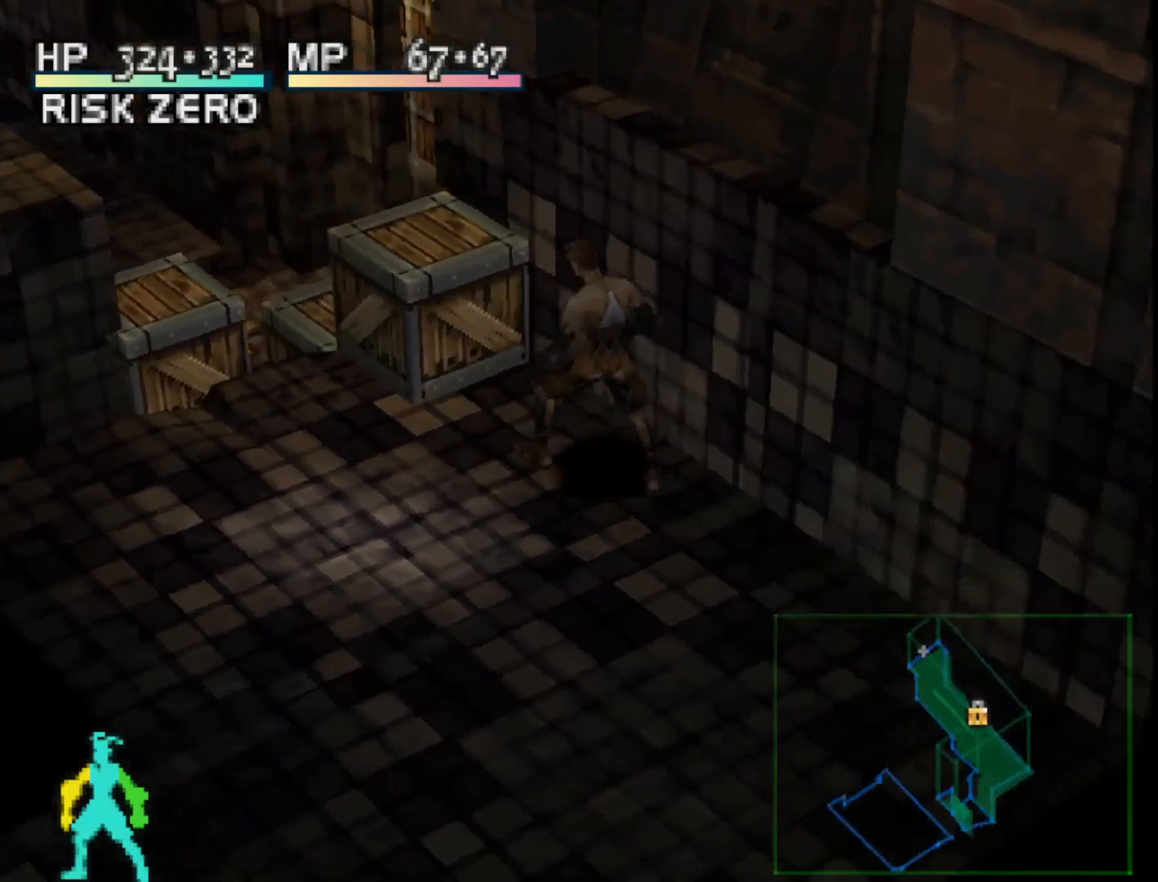
{"buttons": [], "right_stick": "center", "events": [[67, "L1", "up"], [183, "DPAD_LEFT", "down"], [400, "DPAD_LEFT", "up"]]}
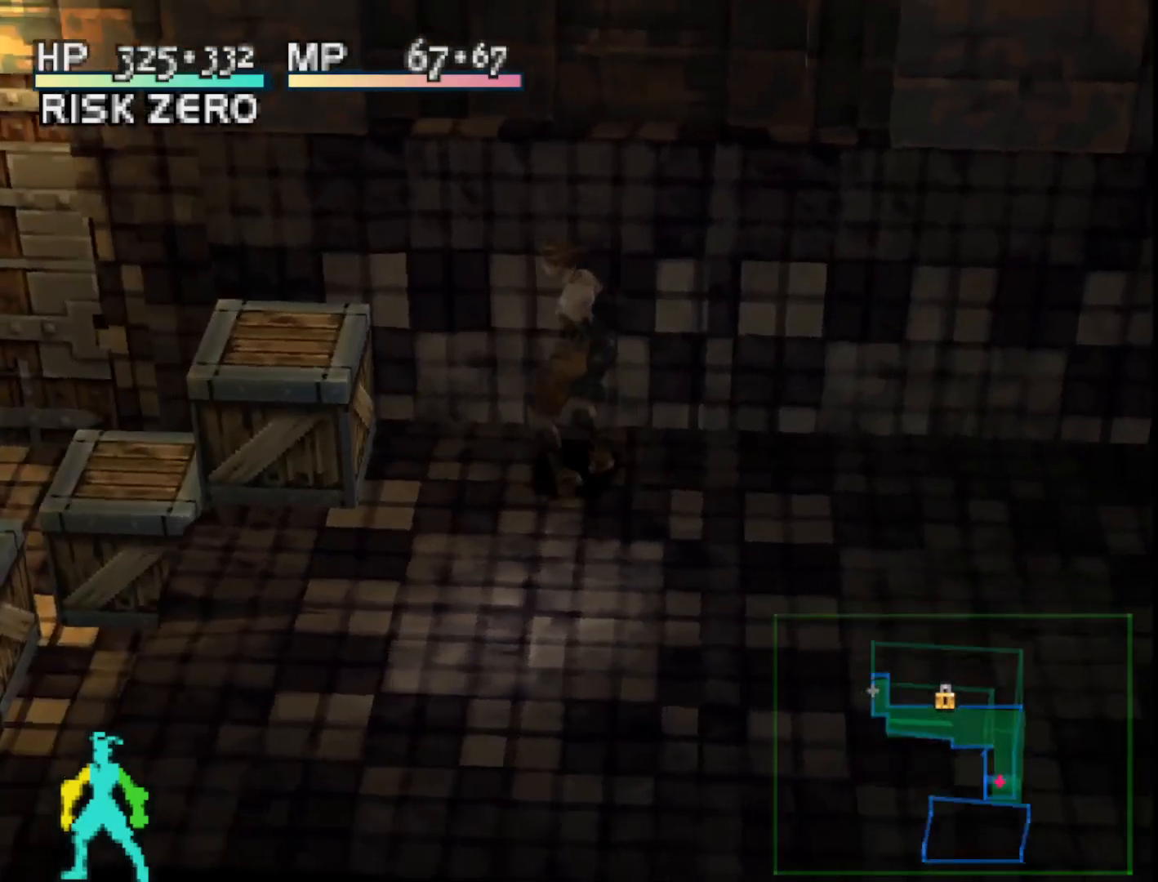
{"buttons": ["DPAD_LEFT"], "right_stick": "center", "events": [[67, "CROSS", "down"], [133, "CROSS", "up"], [333, "DPAD_LEFT", "down"]]}
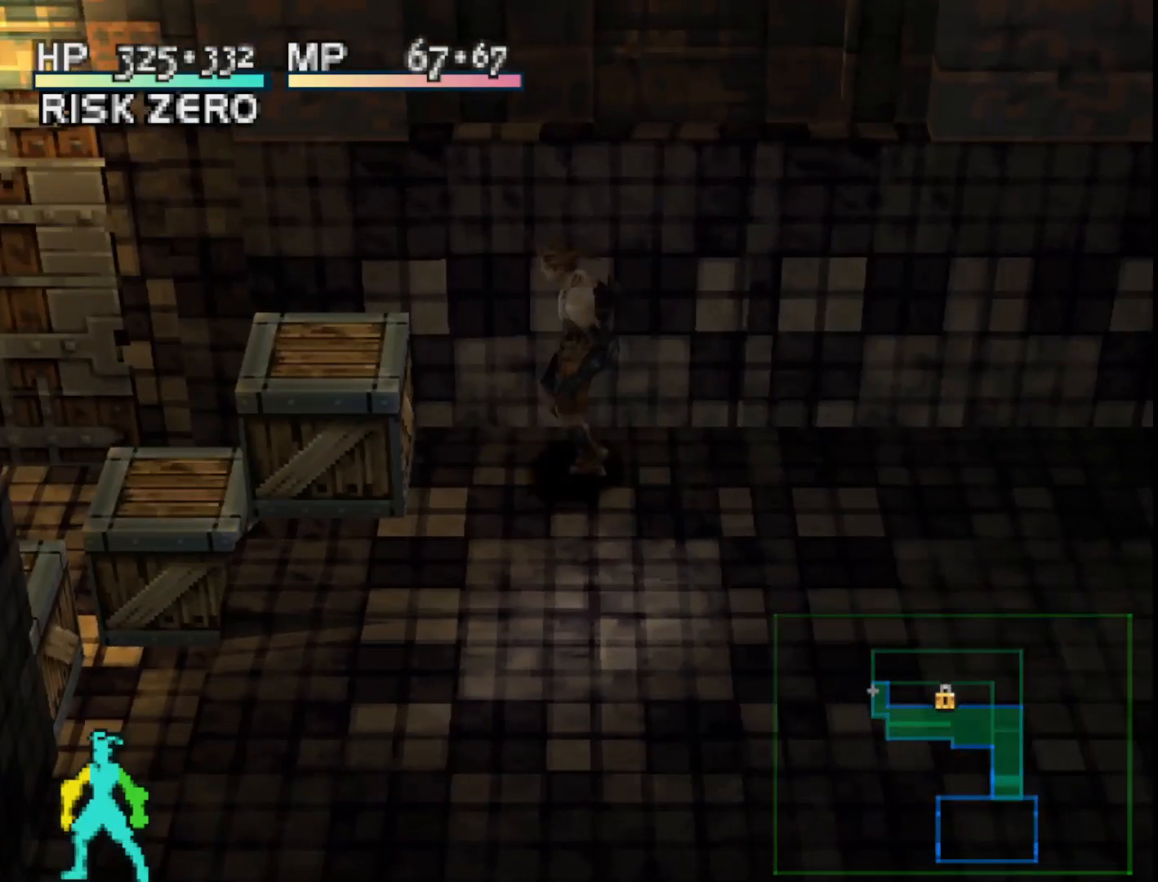
{"buttons": [], "right_stick": "center", "events": [[17, "DPAD_LEFT", "up"], [33, "CROSS", "down"], [167, "CROSS", "up"]]}
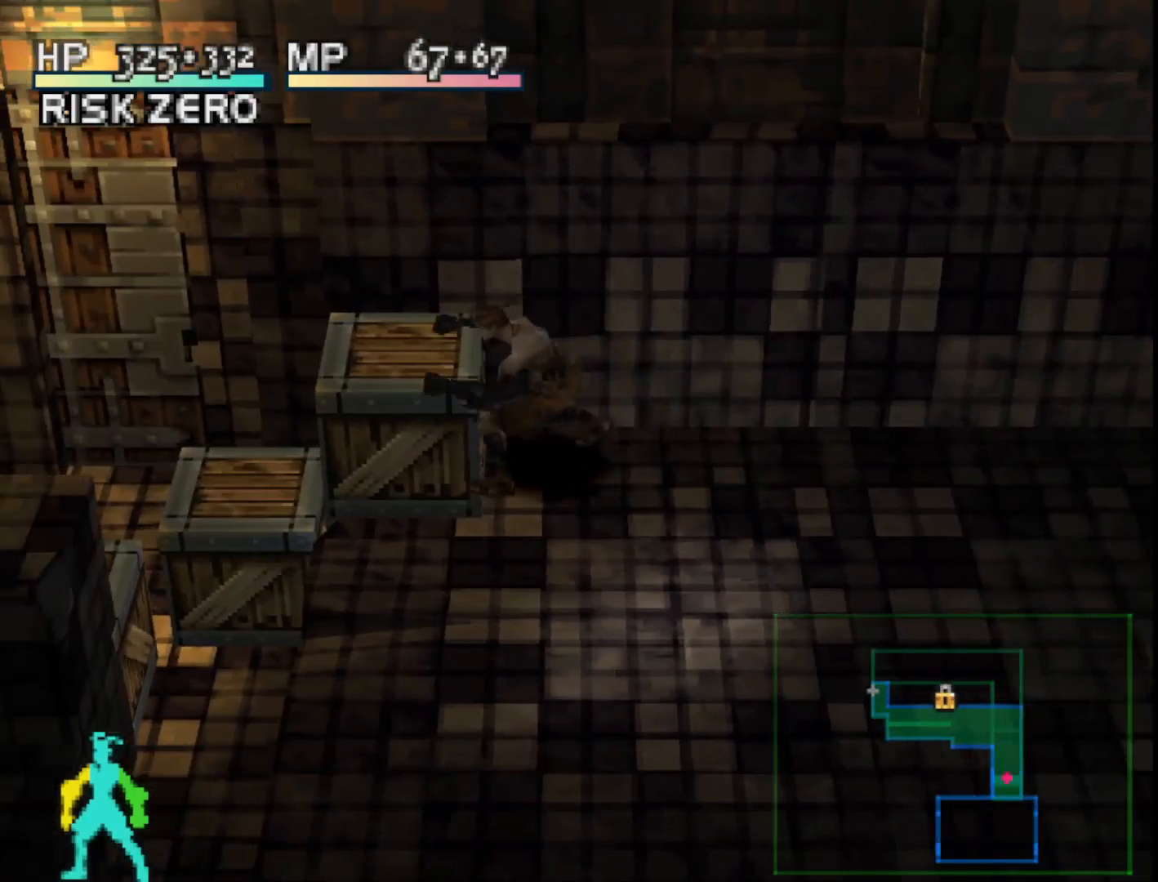
{"buttons": ["R1"], "right_stick": "center", "events": [[317, "R1", "down"]]}
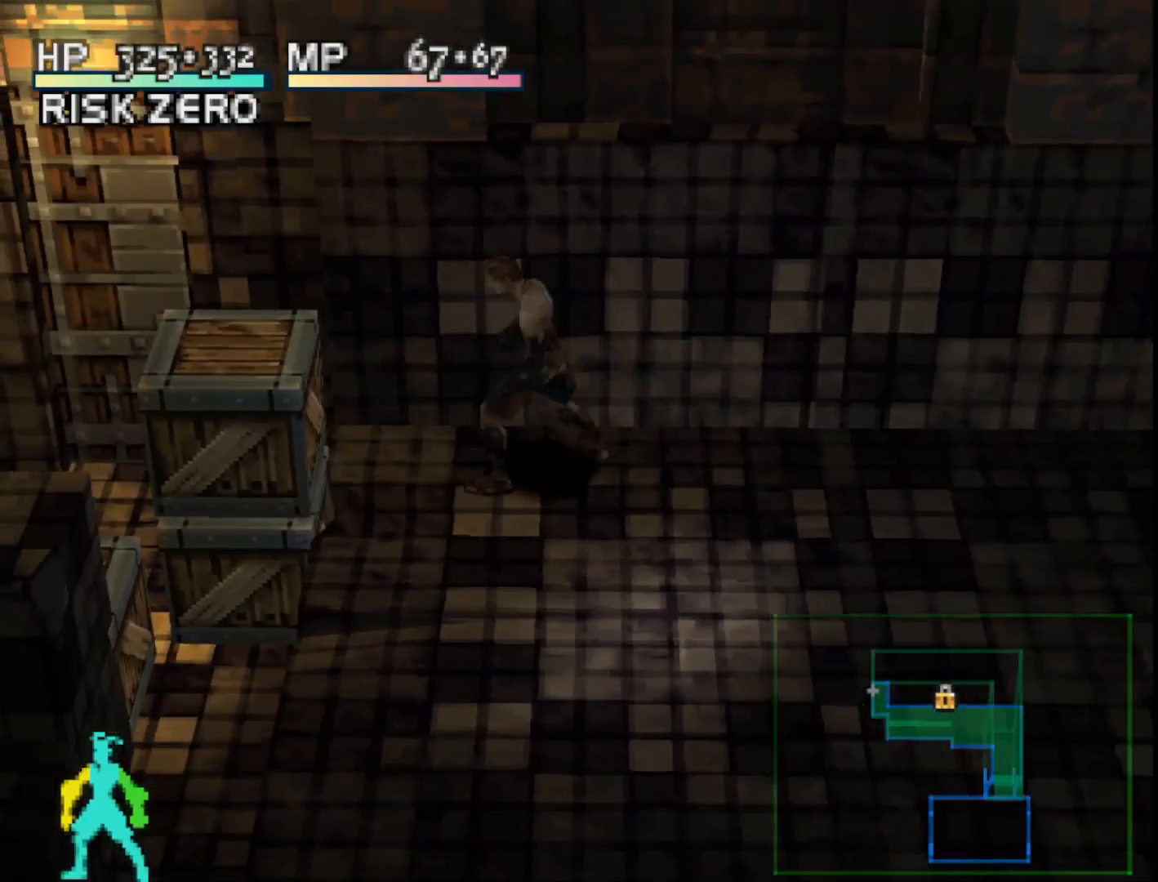
{"buttons": ["DPAD_LEFT"], "right_stick": "center", "events": [[483, "DPAD_LEFT", "down"], [483, "R1", "up"]]}
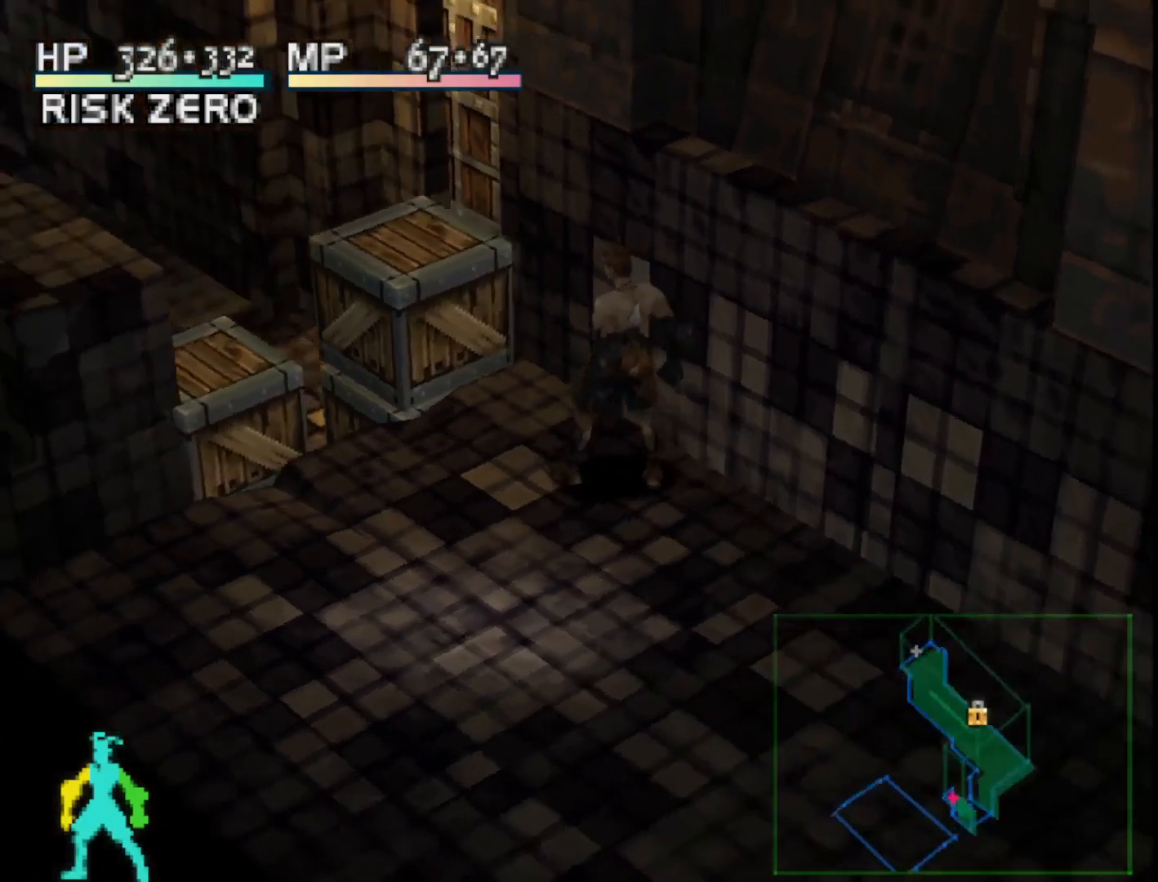
{"buttons": ["DPAD_UP", "DPAD_RIGHT"], "right_stick": "center", "events": [[317, "DPAD_LEFT", "up"], [333, "DPAD_UP", "down"], [483, "DPAD_RIGHT", "down"]]}
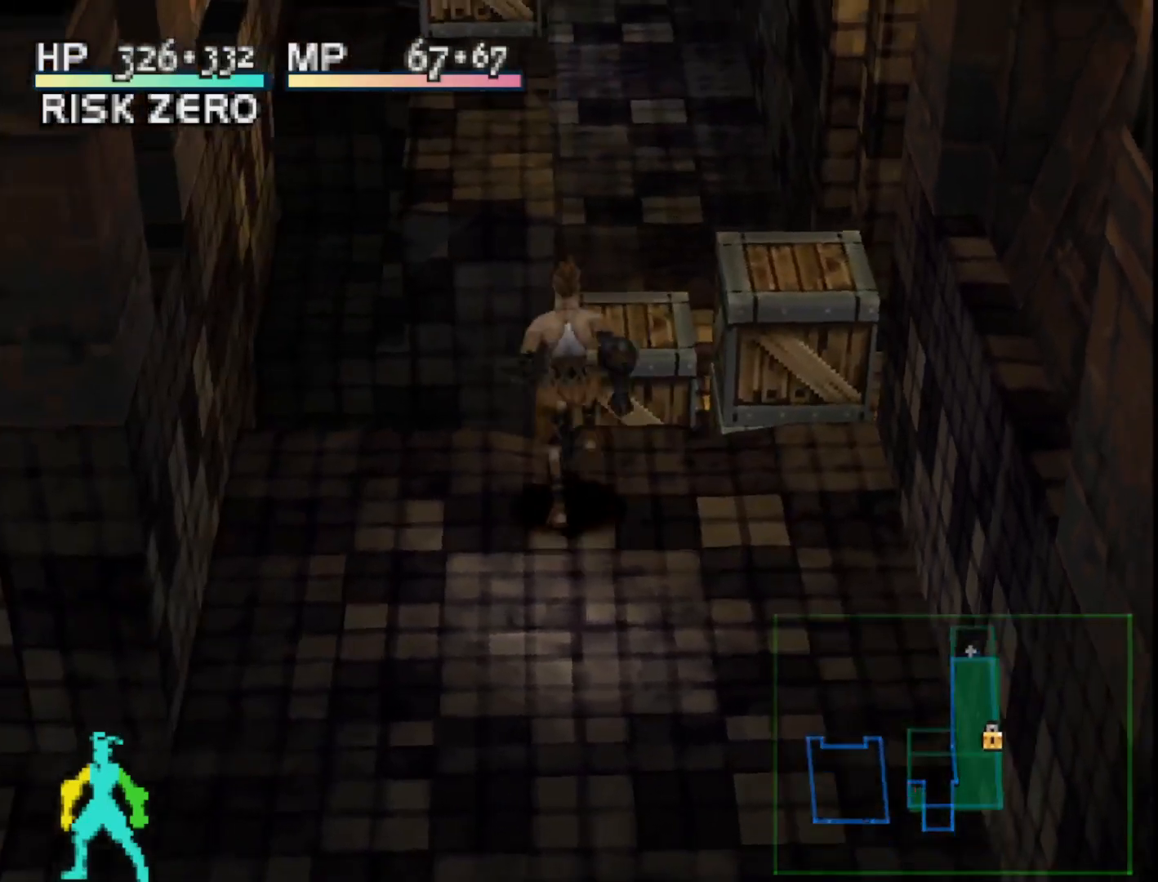
{"buttons": [], "right_stick": "center", "events": [[167, "DPAD_RIGHT", "up"], [217, "DPAD_UP", "up"]]}
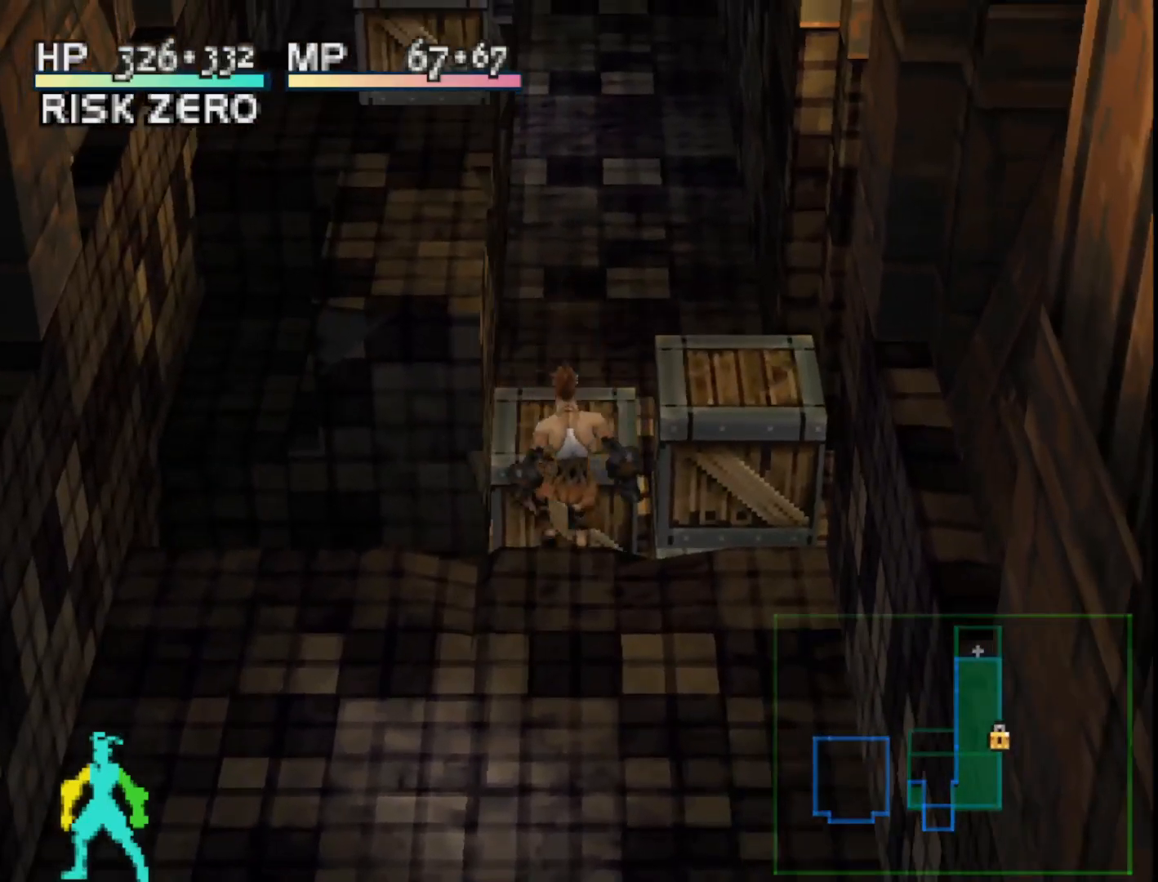
{"buttons": [], "right_stick": "center", "events": [[217, "CROSS", "down"], [367, "CROSS", "up"]]}
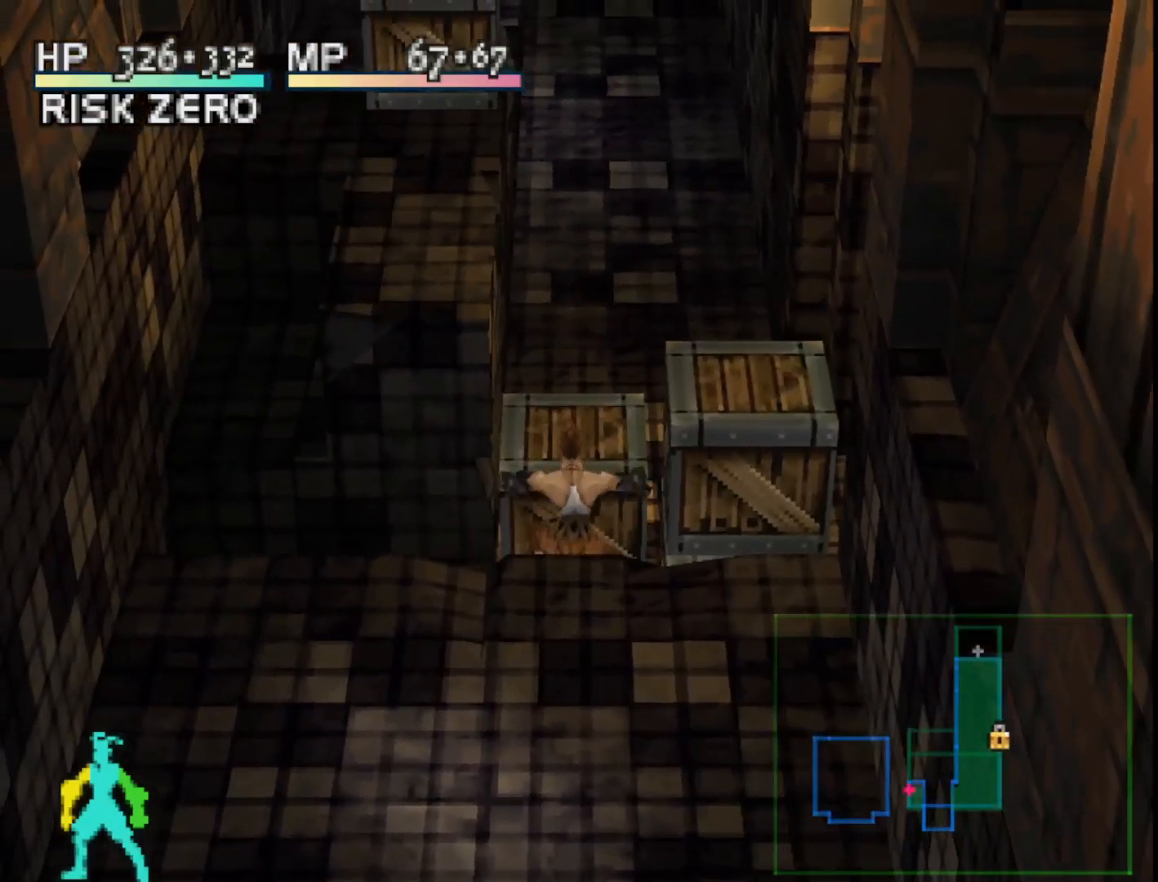
{"buttons": [], "right_stick": "center", "events": []}
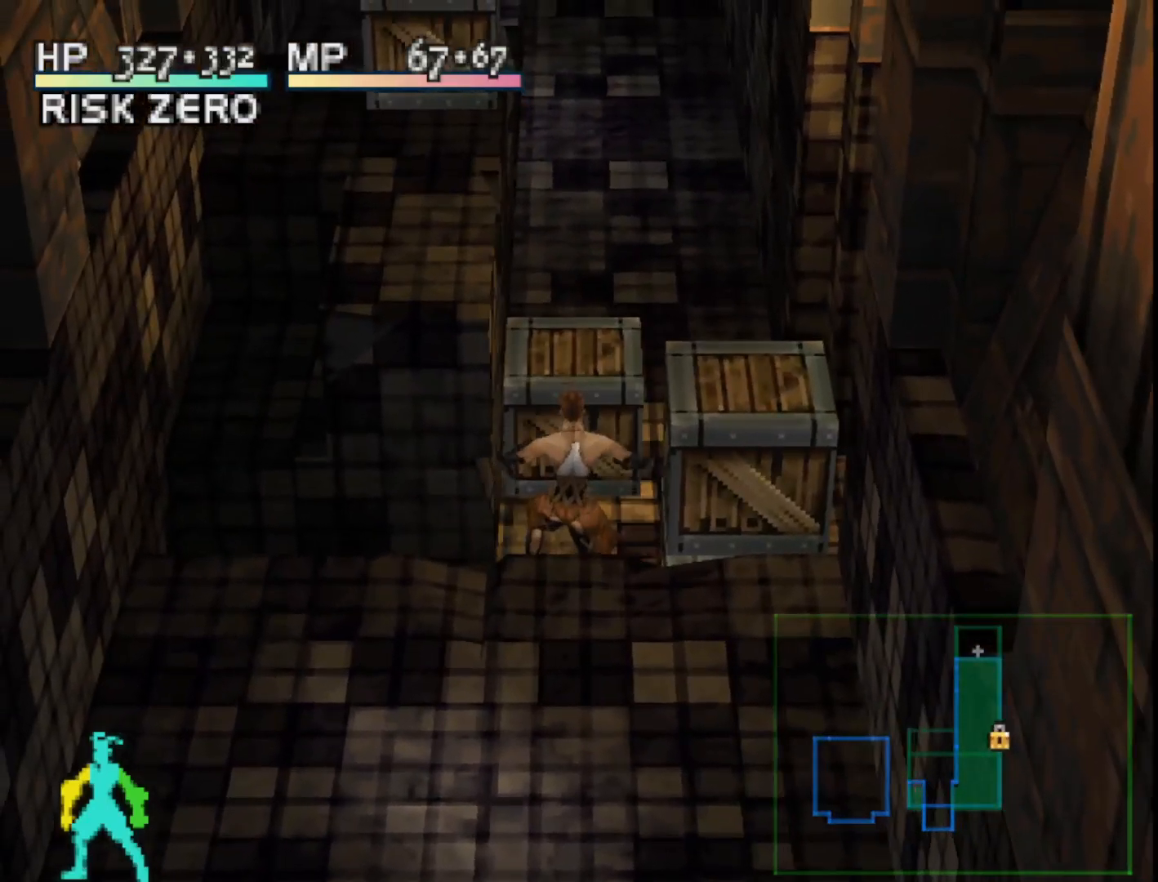
{"buttons": ["DPAD_UP"], "right_stick": "center", "events": [[150, "DPAD_UP", "down"]]}
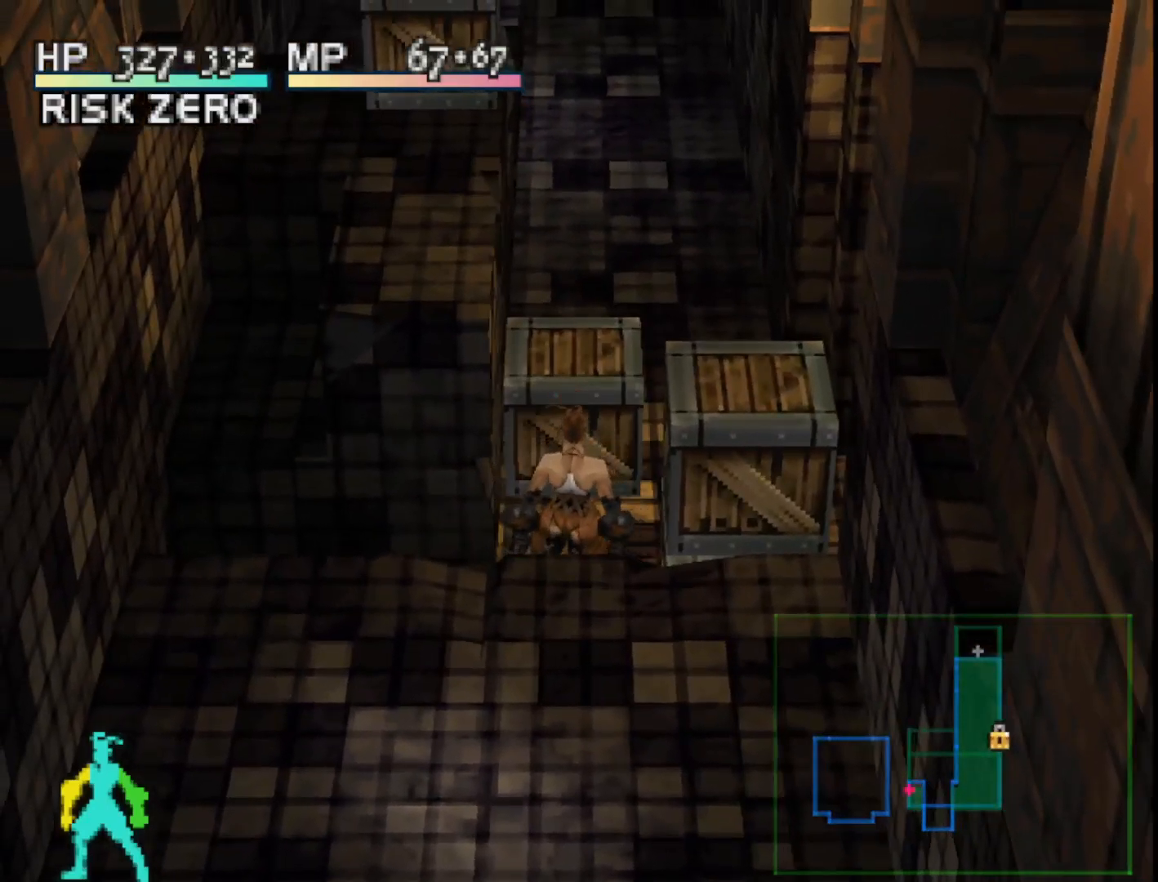
{"buttons": [], "right_stick": "center", "events": [[83, "DPAD_UP", "up"], [133, "CROSS", "down"], [317, "CROSS", "up"]]}
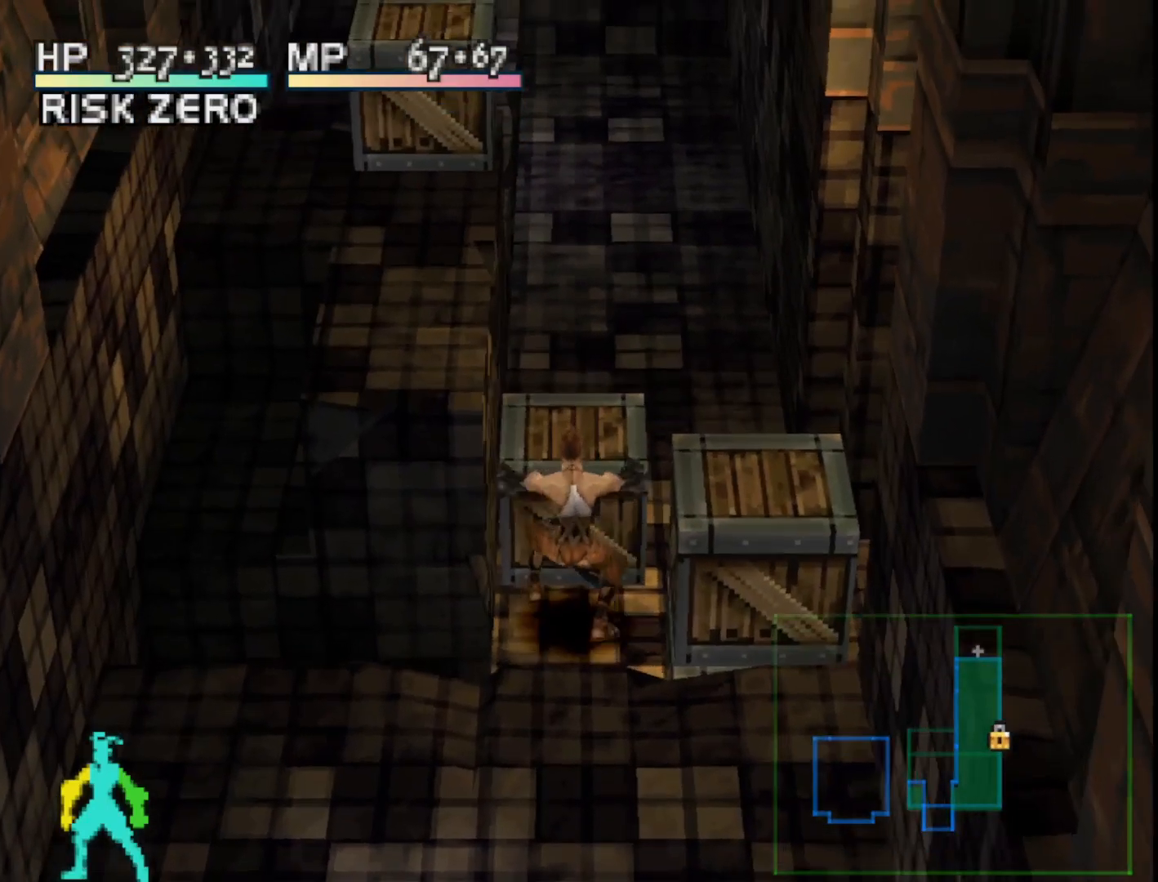
{"buttons": [], "right_stick": "center", "events": []}
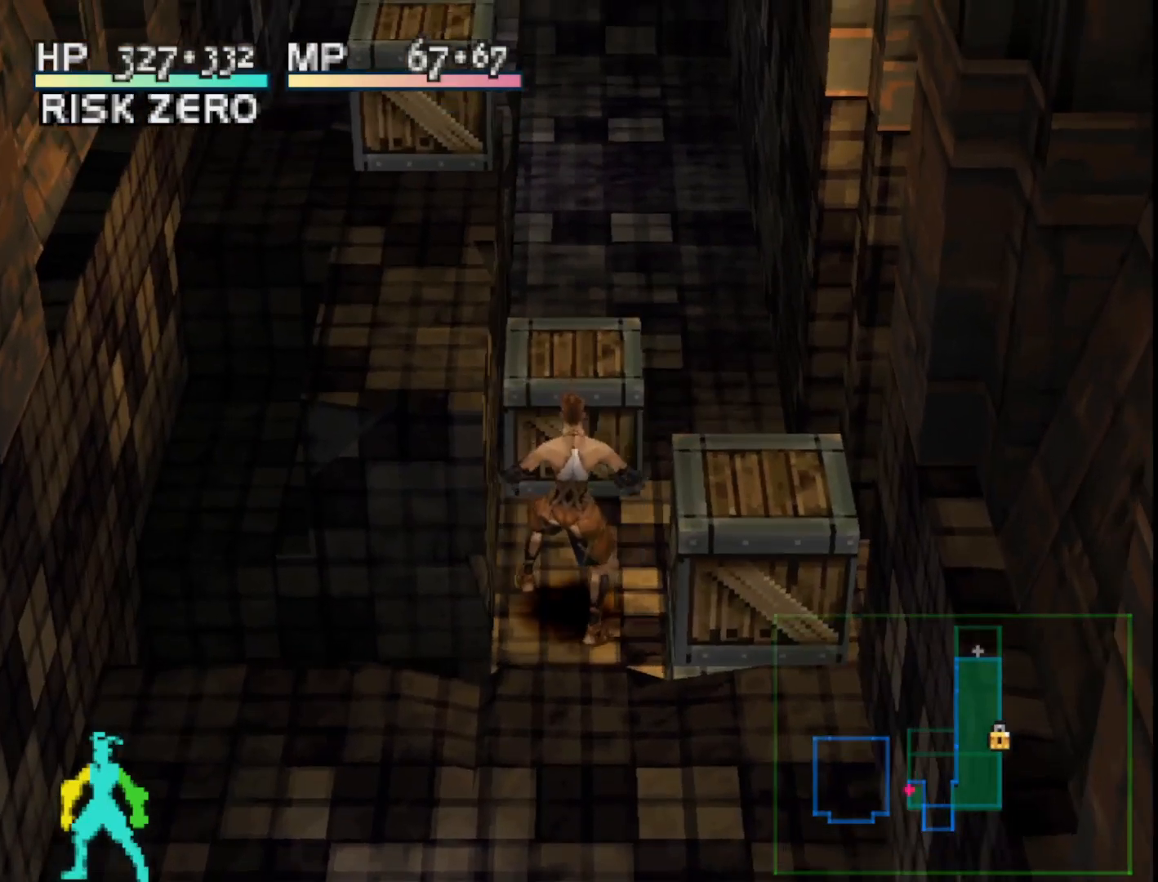
{"buttons": ["DPAD_UP"], "right_stick": "center", "events": [[133, "DPAD_UP", "down"]]}
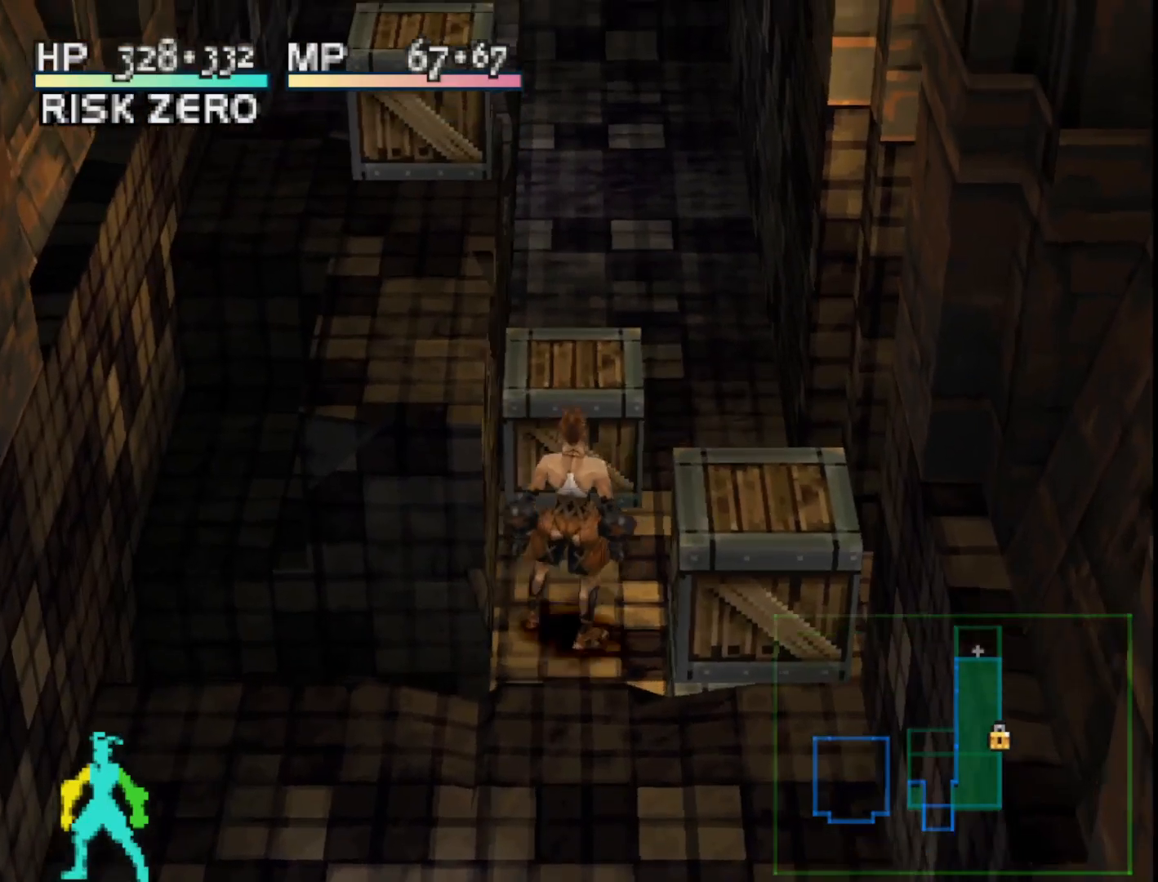
{"buttons": ["R1"], "right_stick": "center", "events": [[167, "CROSS", "down"], [217, "DPAD_UP", "up"], [317, "CROSS", "up"], [483, "R1", "down"]]}
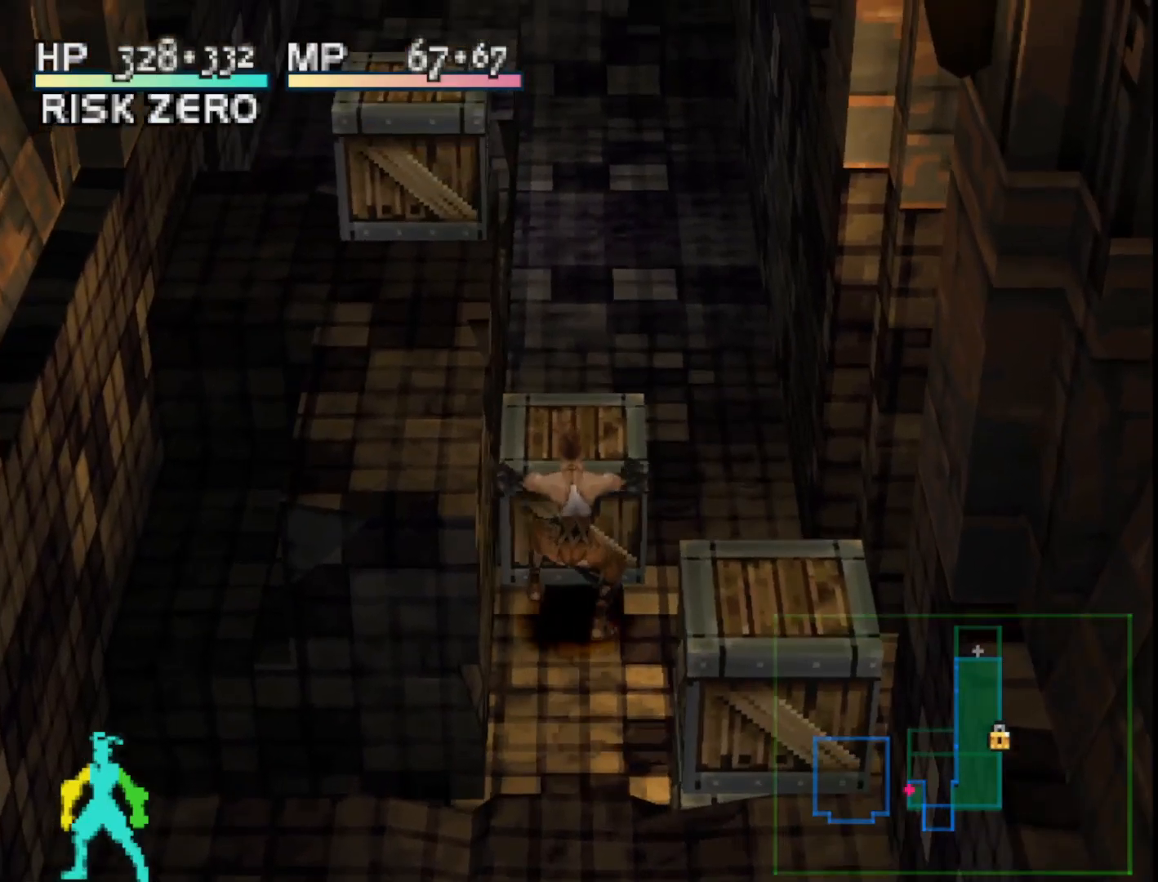
{"buttons": ["R1"], "right_stick": "center", "events": []}
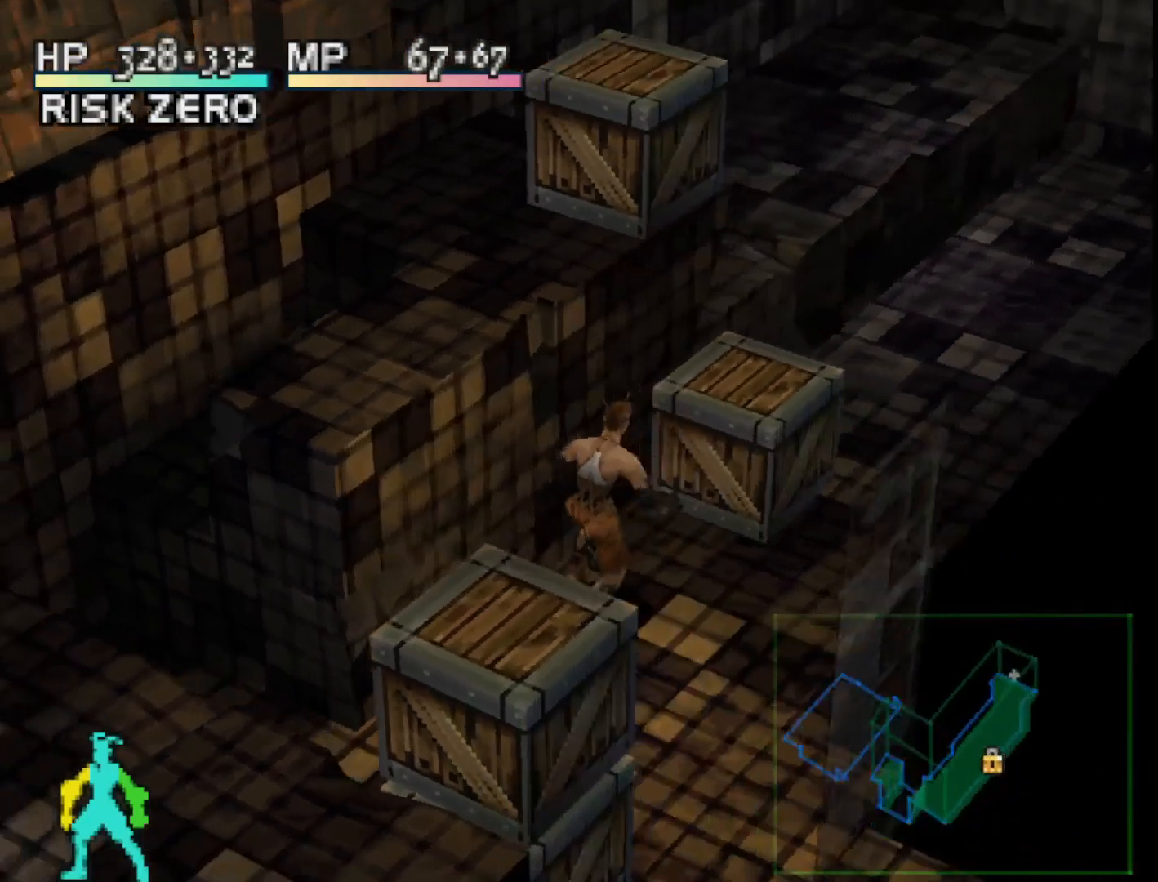
{"buttons": ["DPAD_RIGHT"], "right_stick": "center", "events": [[183, "R1", "up"], [333, "DPAD_RIGHT", "down"]]}
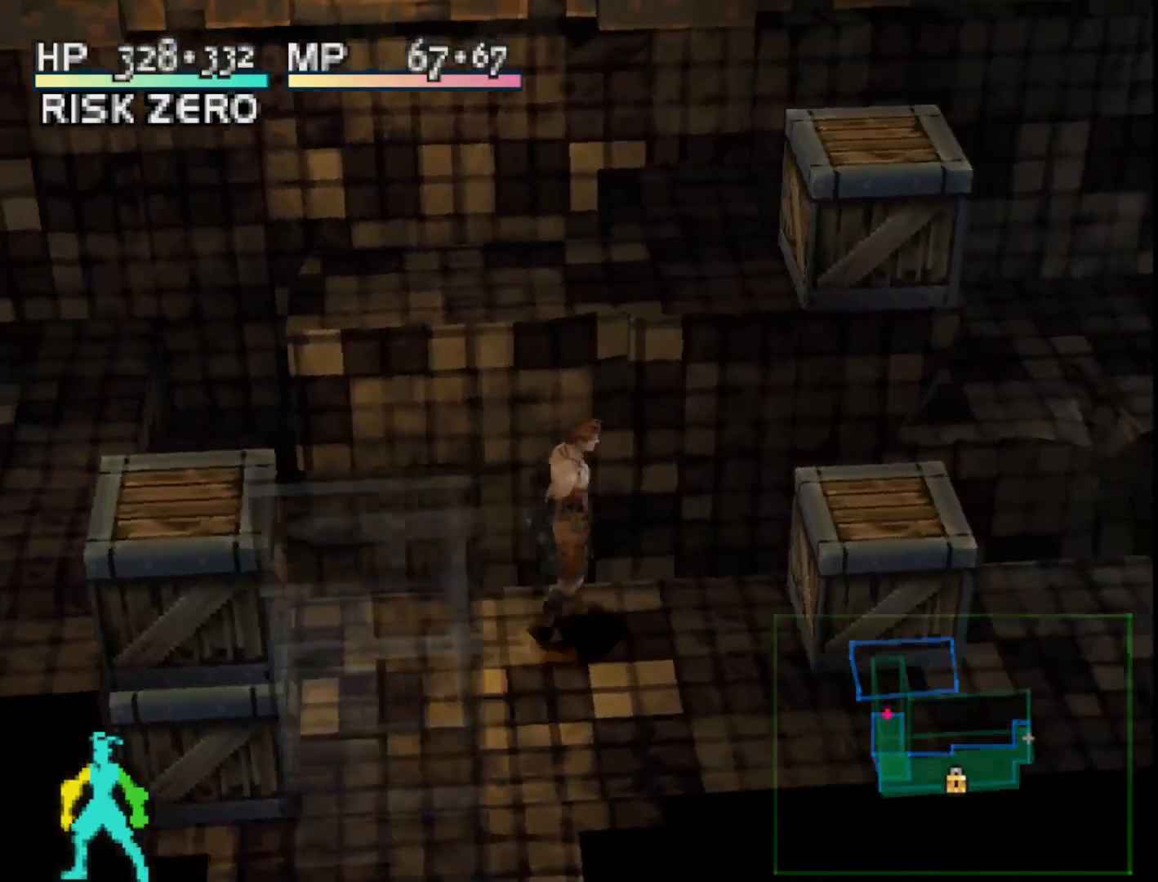
{"buttons": [], "right_stick": "center", "events": [[183, "DPAD_RIGHT", "up"]]}
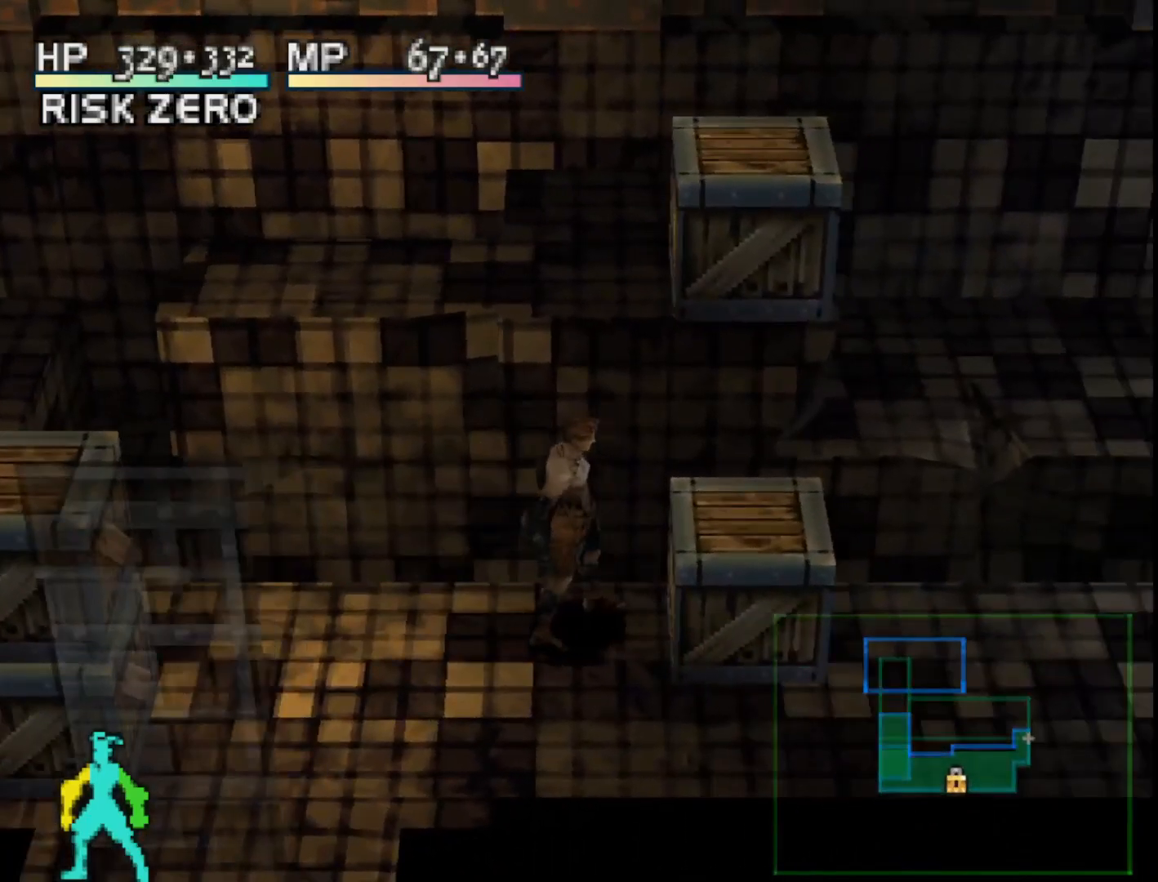
{"buttons": [], "right_stick": "center", "events": []}
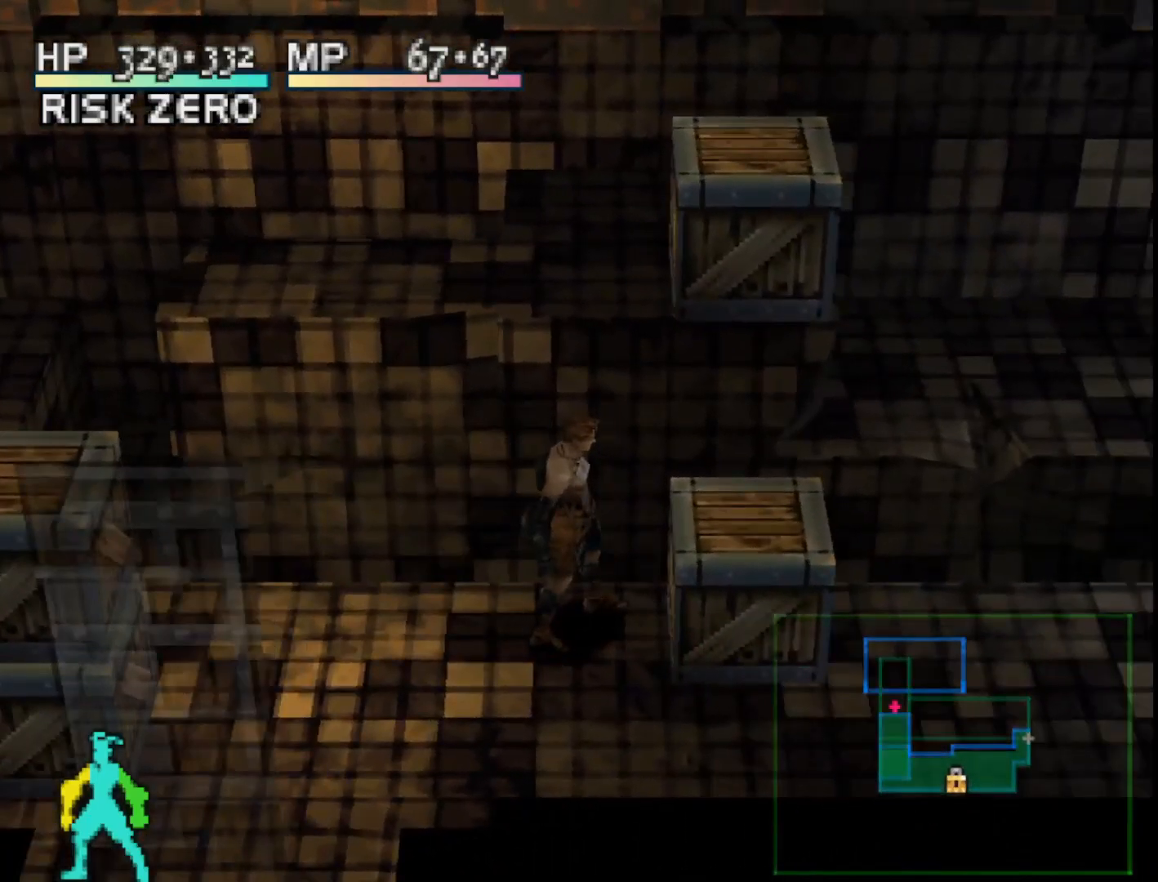
{"buttons": [], "right_stick": "center", "events": [[67, "CROSS", "down"], [267, "CROSS", "up"]]}
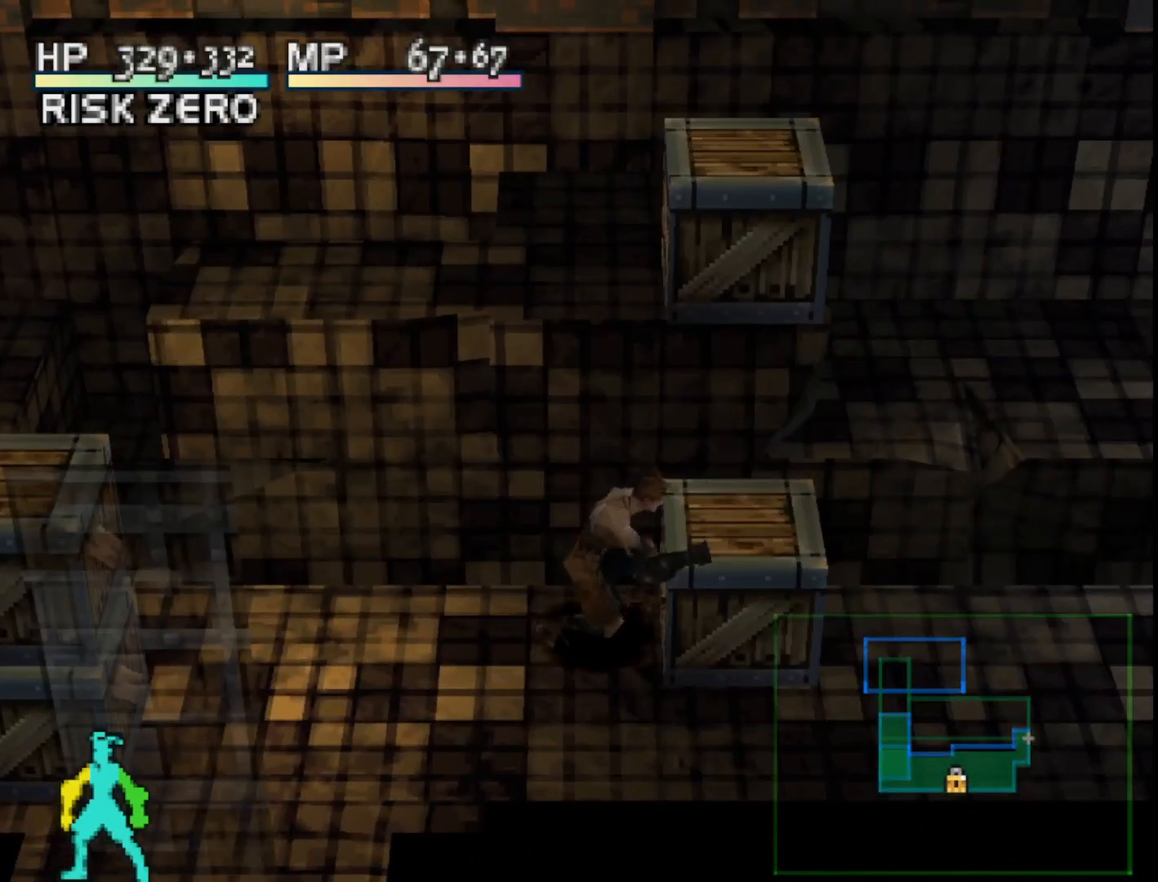
{"buttons": [], "right_stick": "center", "events": []}
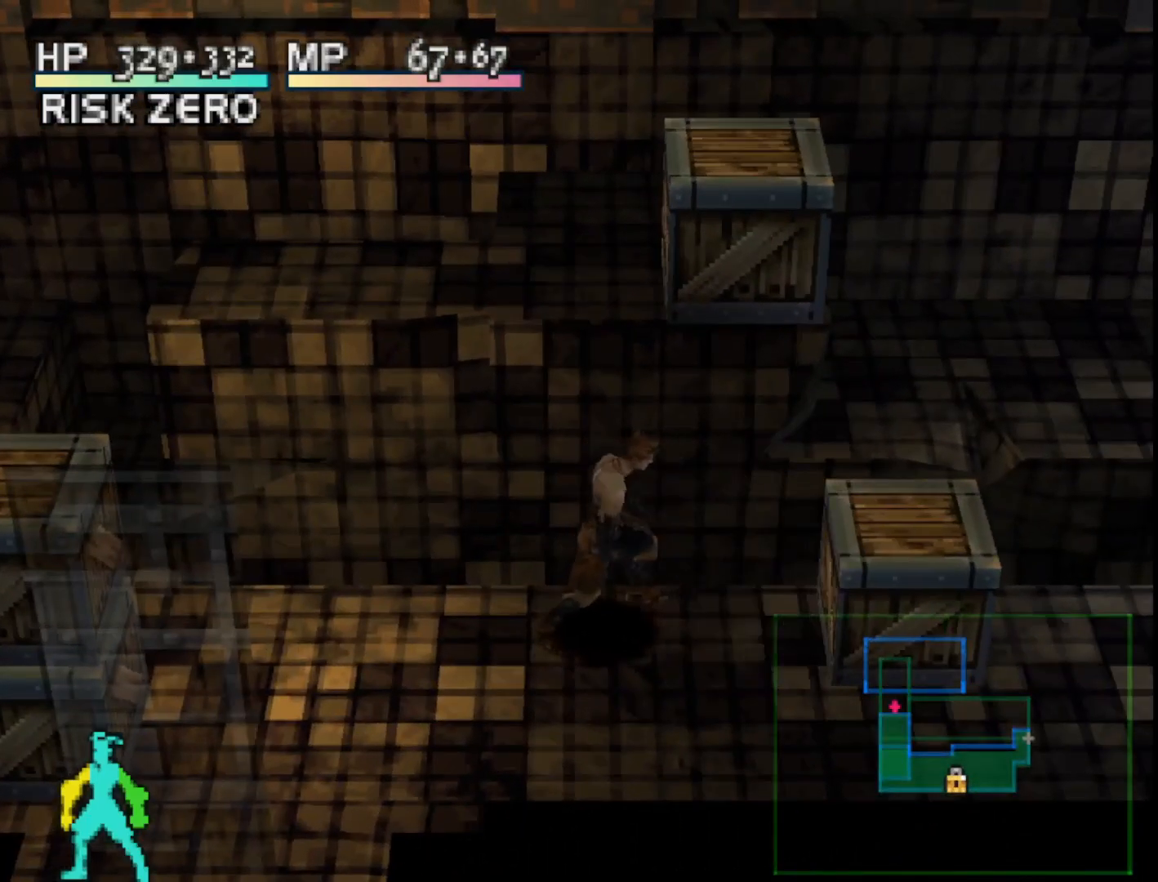
{"buttons": [], "right_stick": "center", "events": []}
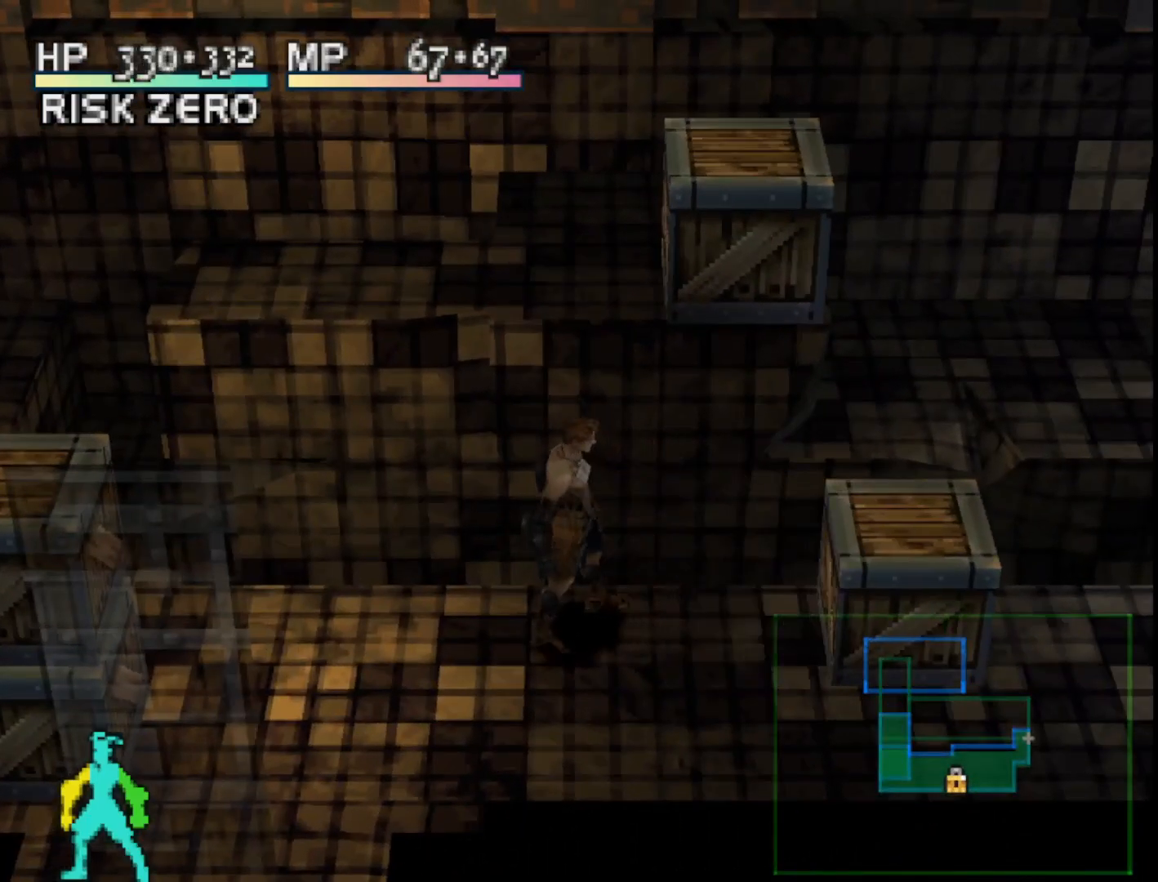
{"buttons": [], "right_stick": "center", "events": []}
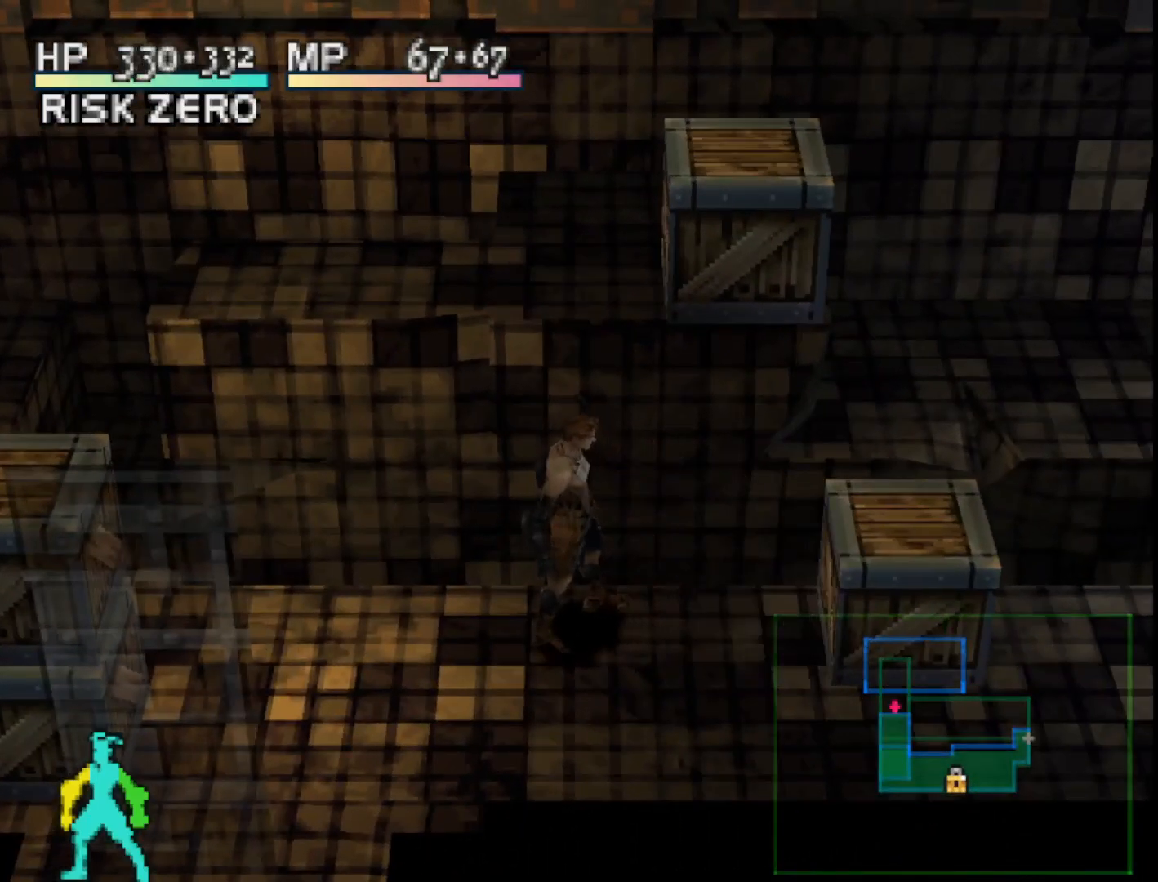
{"buttons": [], "right_stick": "center", "events": []}
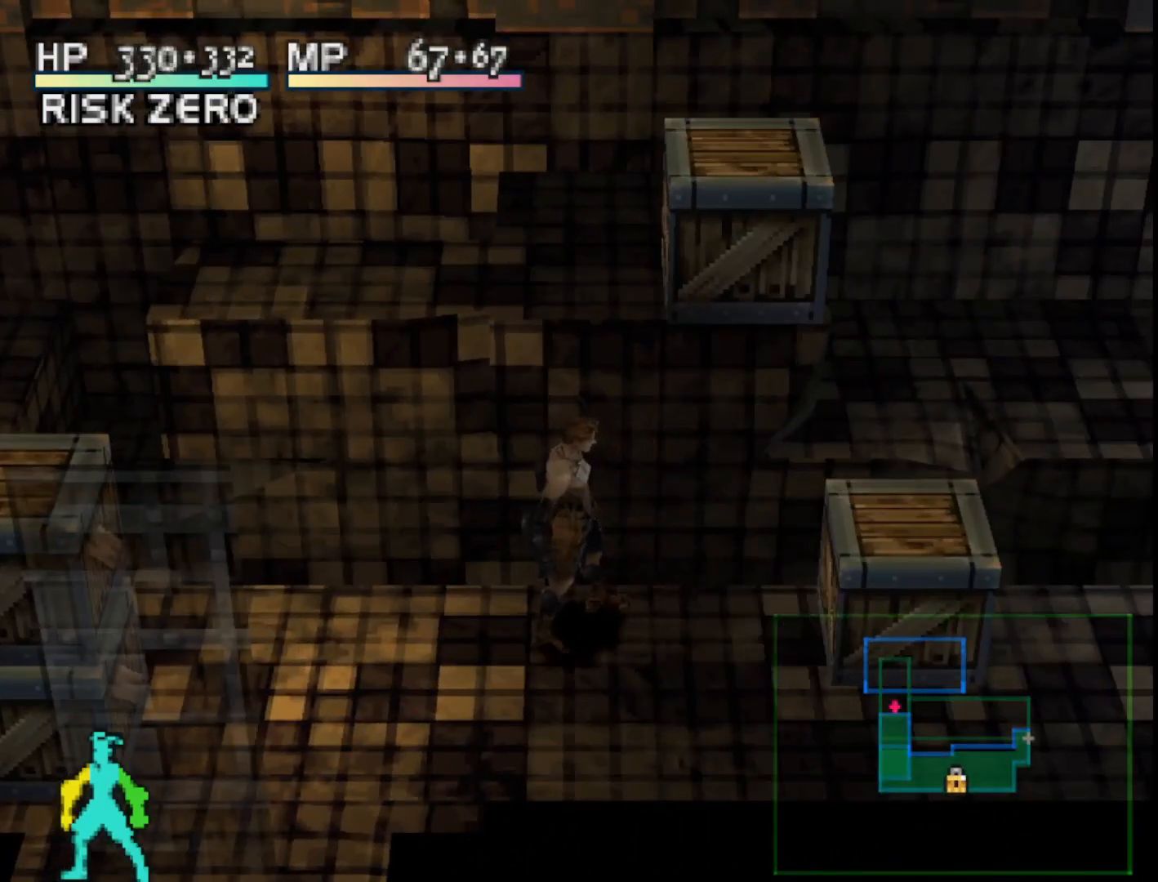
{"buttons": [], "right_stick": "center", "events": []}